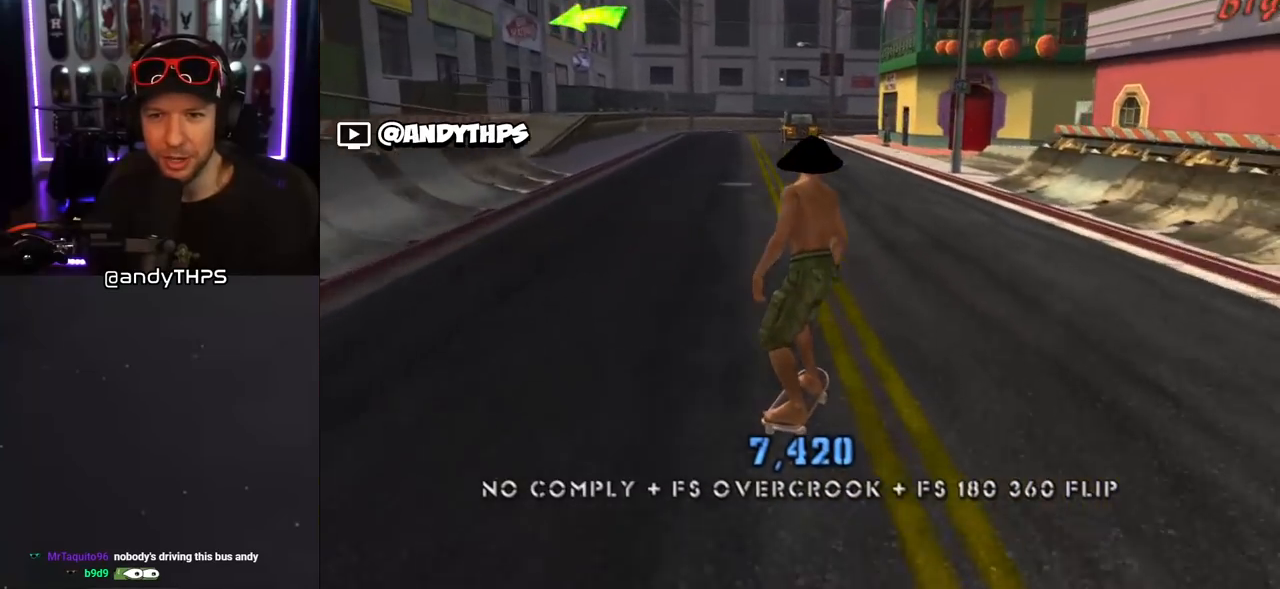
Gameplay with a controller (PlayStation layout); each line is a JSON object with the inputs held at the frame after it. "events" lists button and stick changes between this image and that frame as [ms after this image, input, new state], when the widget could be followed in between. Not read: L2 R2.
{"buttons": ["CROSS"], "left_stick": "center", "right_stick": "center", "events": [[33, "DPAD_DOWN", "down"], [100, "DPAD_DOWN", "up"], [183, "DPAD_DOWN", "down"], [200, "R1", "down"], [317, "DPAD_LEFT", "down"], [333, "DPAD_DOWN", "up"], [367, "R1", "up"], [400, "DPAD_LEFT", "up"]]}
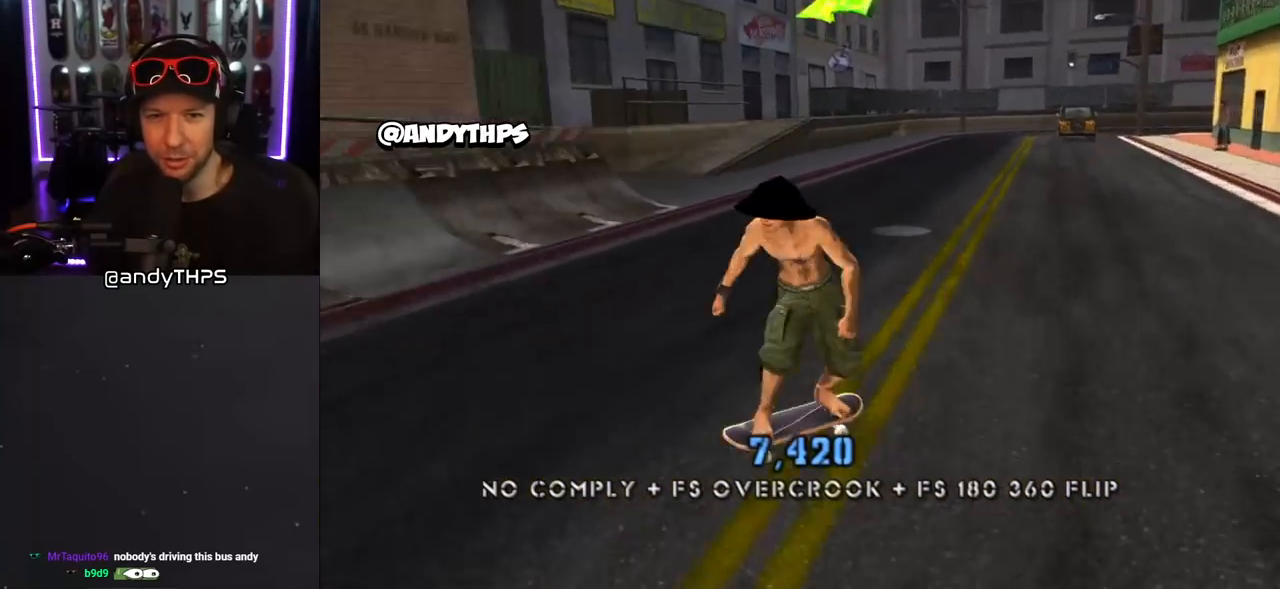
{"buttons": ["L1", "DPAD_LEFT"], "left_stick": "center", "right_stick": "center", "events": [[217, "DPAD_LEFT", "down"], [300, "L1", "down"], [300, "SQUARE", "down"], [317, "CROSS", "up"], [483, "SQUARE", "up"]]}
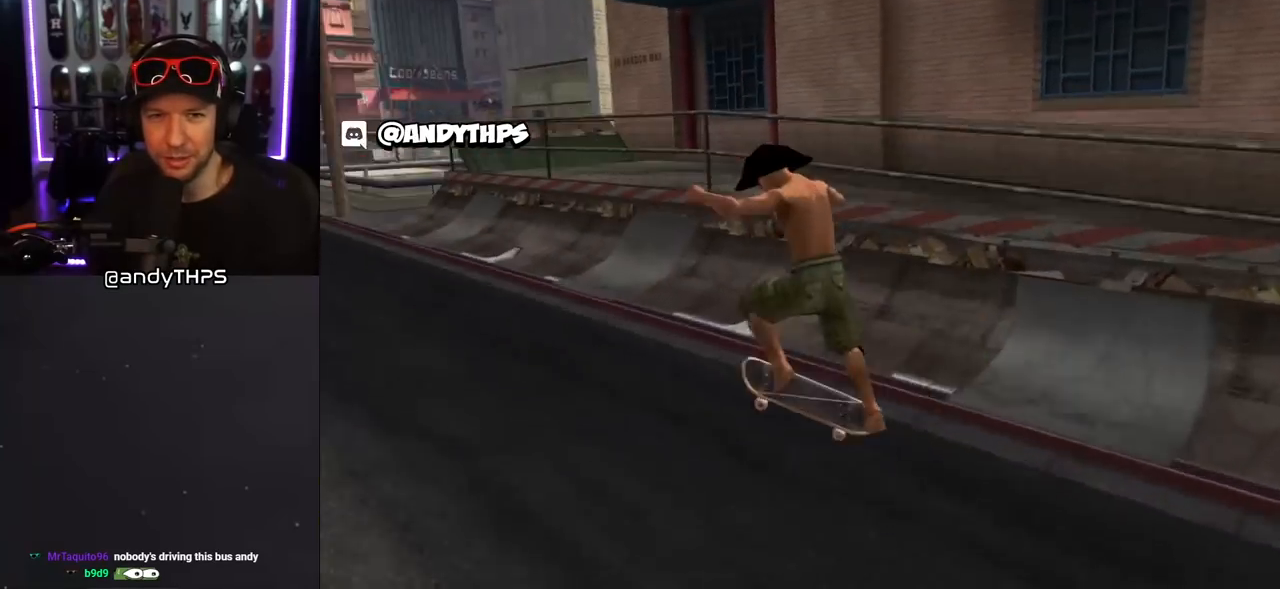
{"buttons": ["CROSS"], "left_stick": "center", "right_stick": "center", "events": [[67, "DPAD_LEFT", "up"], [133, "CROSS", "down"], [283, "L1", "up"]]}
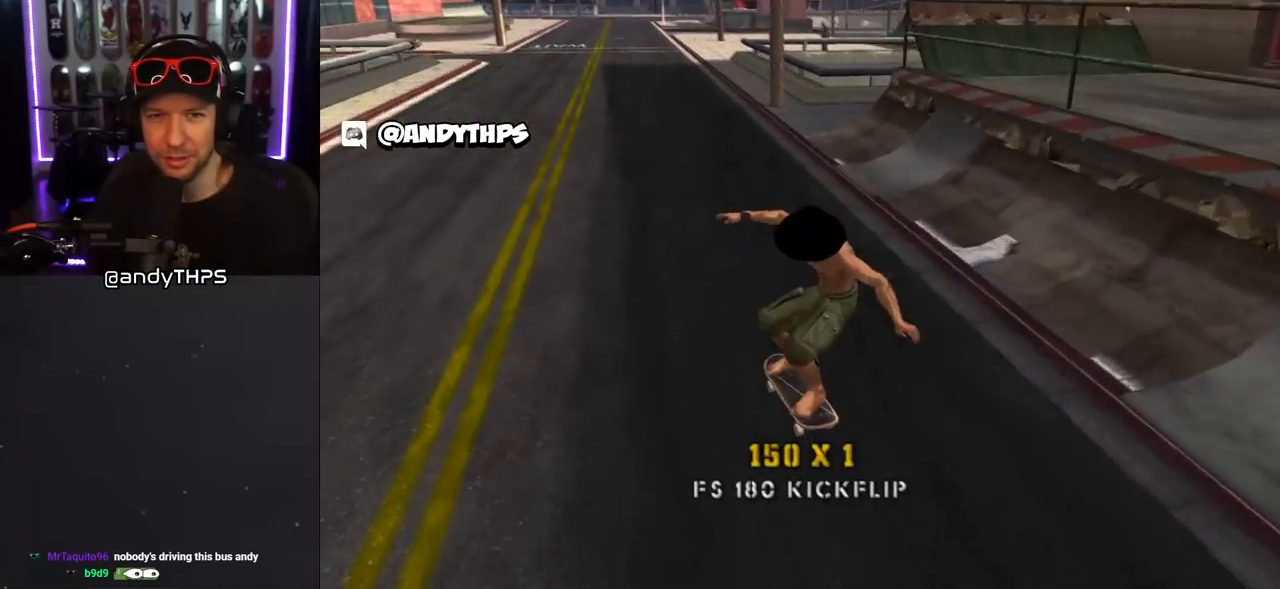
{"buttons": ["CROSS", "DPAD_RIGHT"], "left_stick": "center", "right_stick": "center", "events": [[83, "DPAD_LEFT", "down"], [83, "DPAD_UP", "down"], [183, "DPAD_UP", "up"], [200, "DPAD_LEFT", "up"], [450, "DPAD_RIGHT", "down"]]}
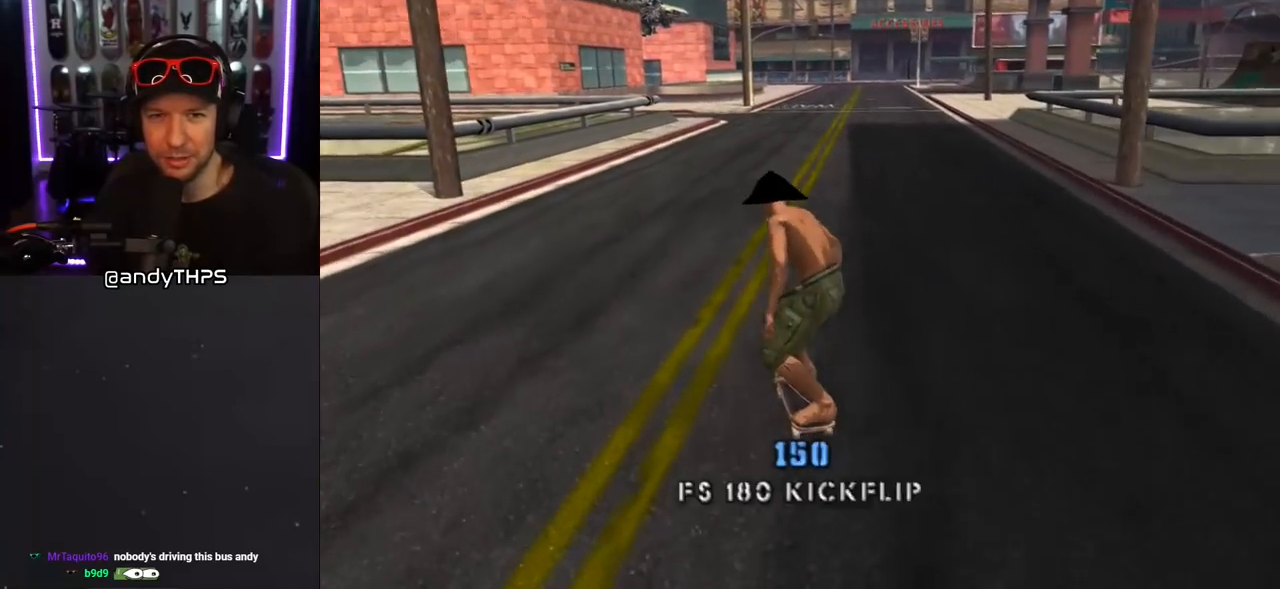
{"buttons": ["CROSS"], "left_stick": "center", "right_stick": "center", "events": [[200, "DPAD_RIGHT", "up"]]}
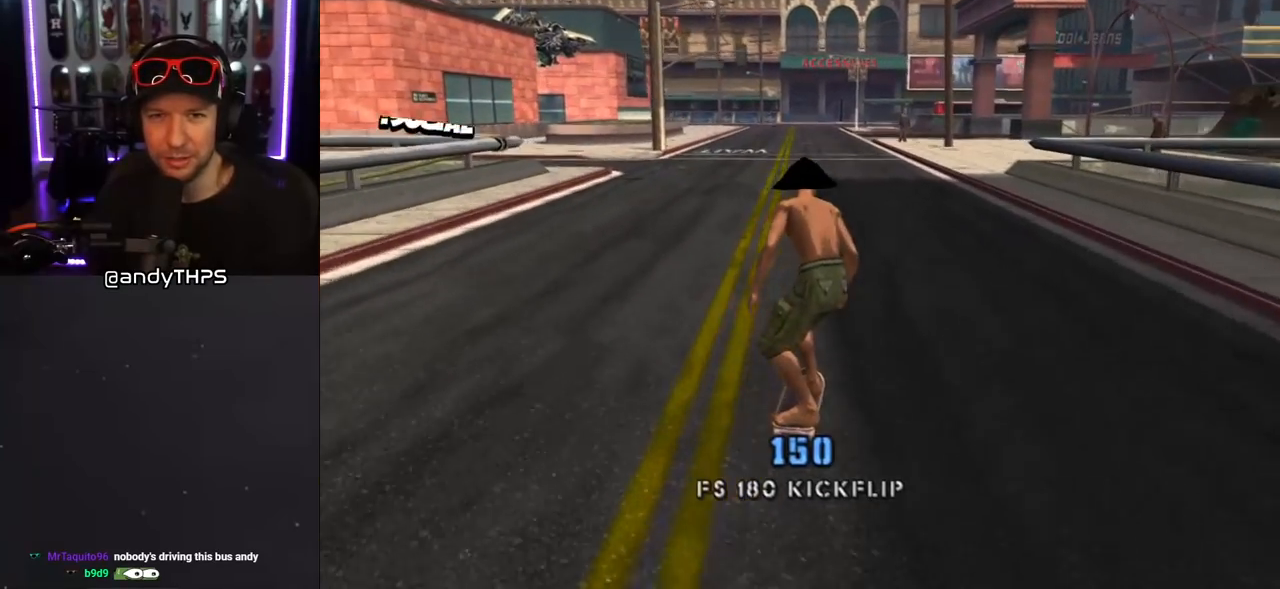
{"buttons": ["CROSS"], "left_stick": "center", "right_stick": "center", "events": [[233, "DPAD_LEFT", "down"], [250, "DPAD_UP", "down"], [350, "DPAD_UP", "up"], [383, "DPAD_LEFT", "up"]]}
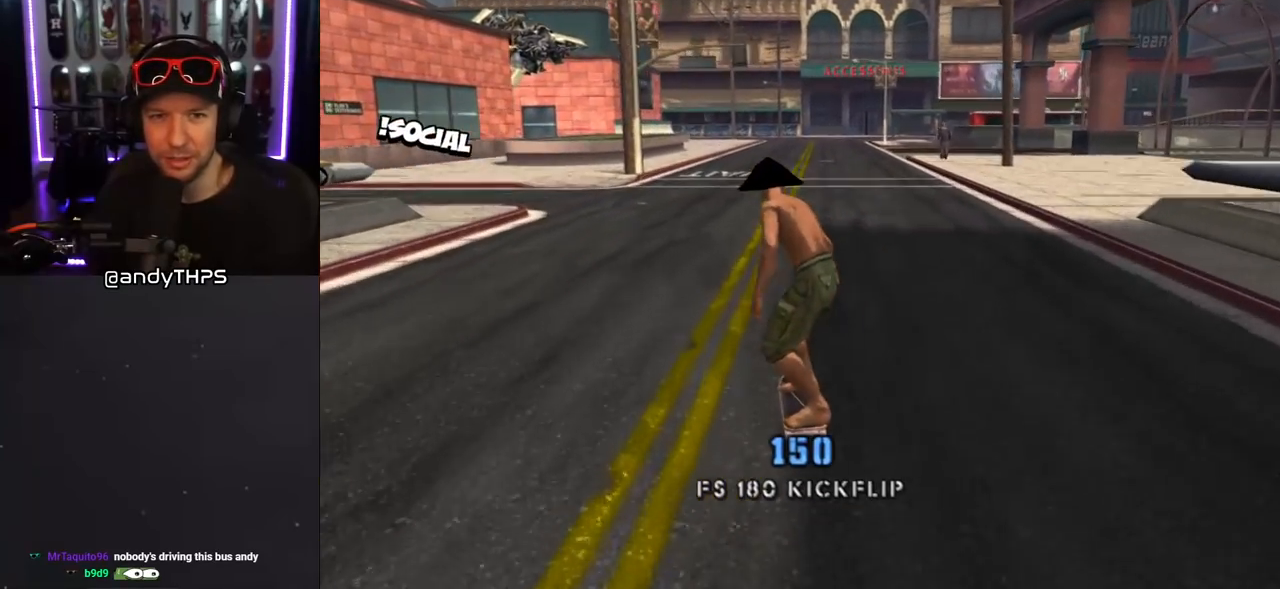
{"buttons": ["CROSS"], "left_stick": "center", "right_stick": "center", "events": [[33, "DPAD_UP", "down"], [83, "DPAD_UP", "up"], [83, "SQUARE", "down"], [100, "CROSS", "up"], [150, "DPAD_UP", "down"], [183, "SQUARE", "up"], [267, "DPAD_UP", "up"], [333, "CROSS", "down"]]}
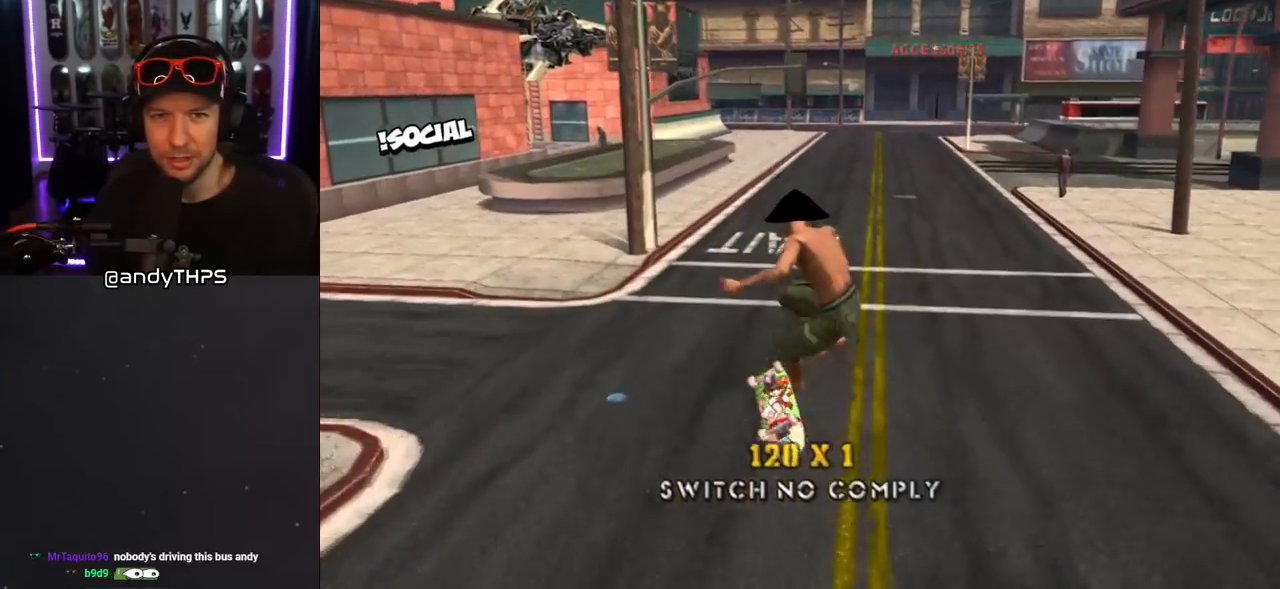
{"buttons": ["CROSS", "DPAD_UP", "DPAD_LEFT"], "left_stick": "center", "right_stick": "center", "events": [[317, "DPAD_LEFT", "down"], [317, "DPAD_UP", "down"]]}
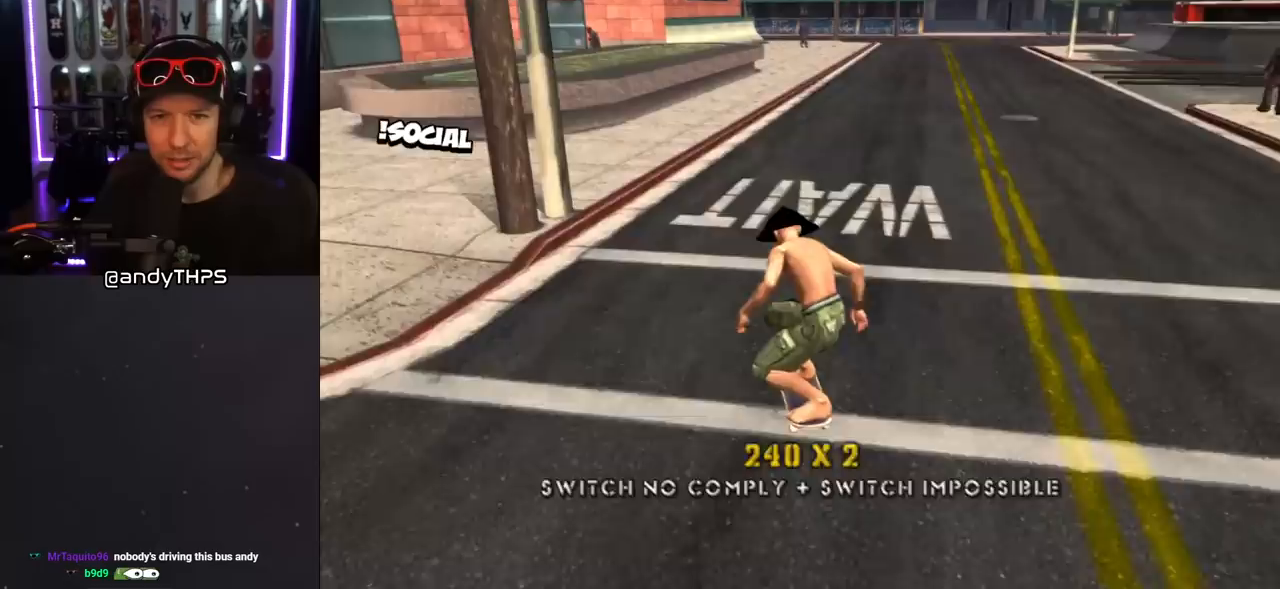
{"buttons": ["CROSS"], "left_stick": "center", "right_stick": "center", "events": [[67, "DPAD_LEFT", "up"], [83, "DPAD_UP", "up"], [300, "DPAD_RIGHT", "down"], [433, "DPAD_RIGHT", "up"]]}
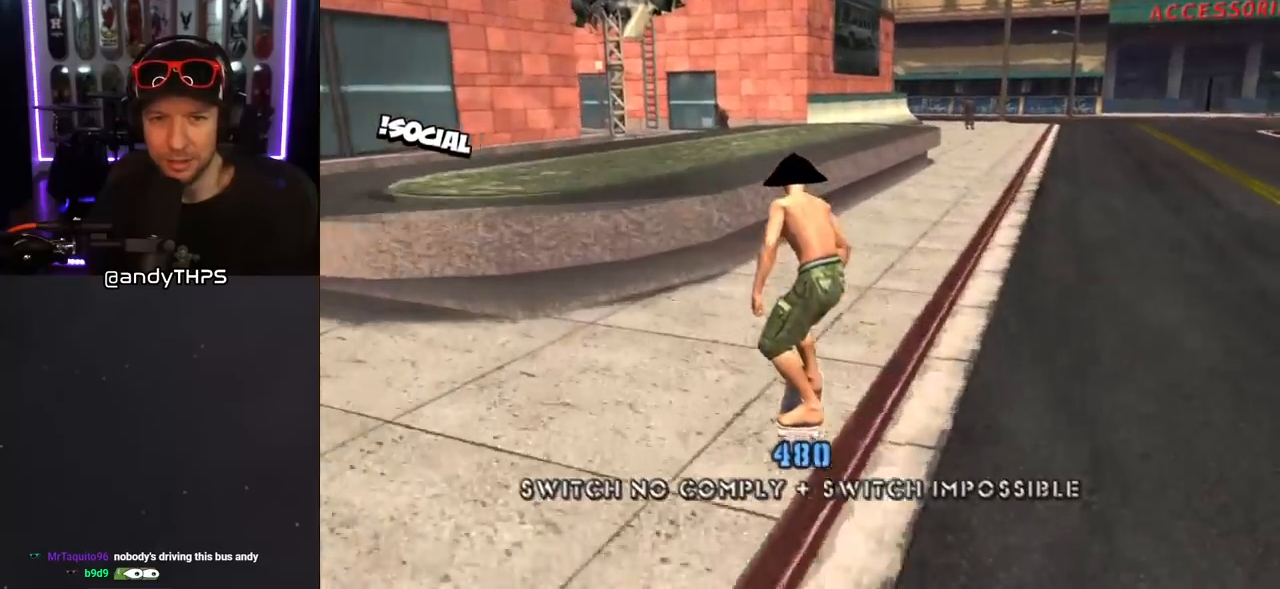
{"buttons": ["CROSS", "DPAD_UP"], "left_stick": "center", "right_stick": "center", "events": [[50, "DPAD_UP", "down"], [117, "DPAD_UP", "up"], [183, "DPAD_UP", "down"], [283, "CROSS", "up"], [300, "TRIANGLE", "down"], [450, "CROSS", "down"], [450, "TRIANGLE", "up"]]}
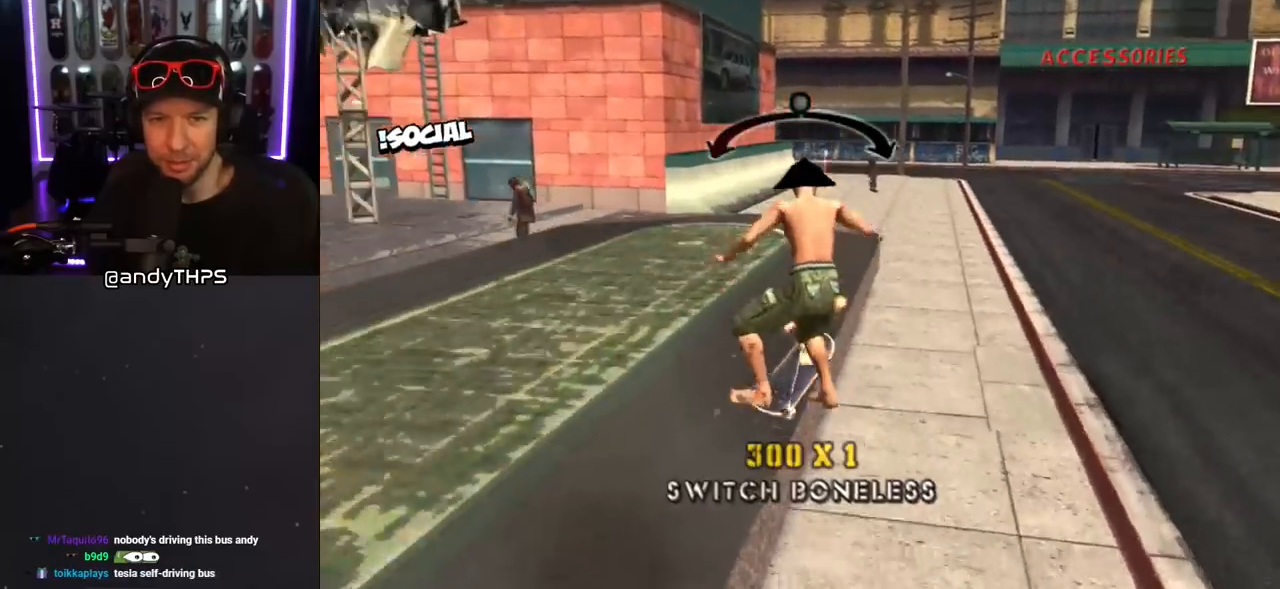
{"buttons": [], "left_stick": "center", "right_stick": "down-right", "events": [[33, "SQUARE", "down"], [67, "CROSS", "up"], [167, "SQUARE", "up"], [217, "DPAD_UP", "up"], [433, "right_stick", "down-right"]]}
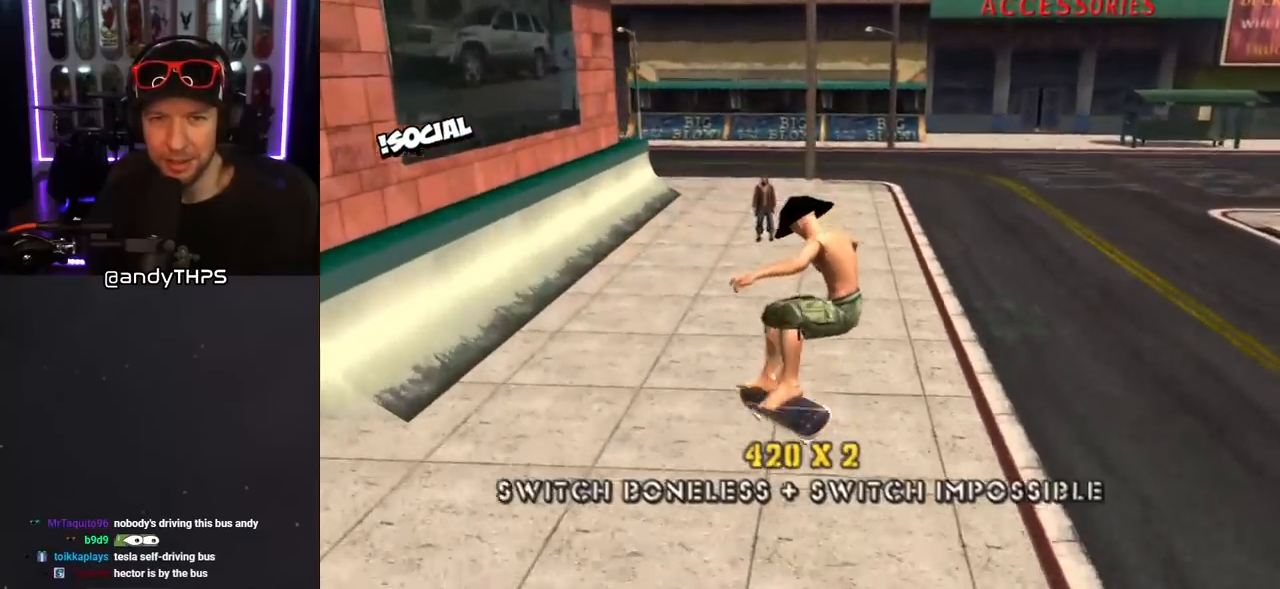
{"buttons": ["CROSS", "DPAD_UP", "DPAD_LEFT"], "left_stick": "center", "right_stick": "center", "events": [[83, "right_stick", "center"], [183, "CROSS", "down"], [350, "DPAD_LEFT", "down"], [350, "DPAD_UP", "down"]]}
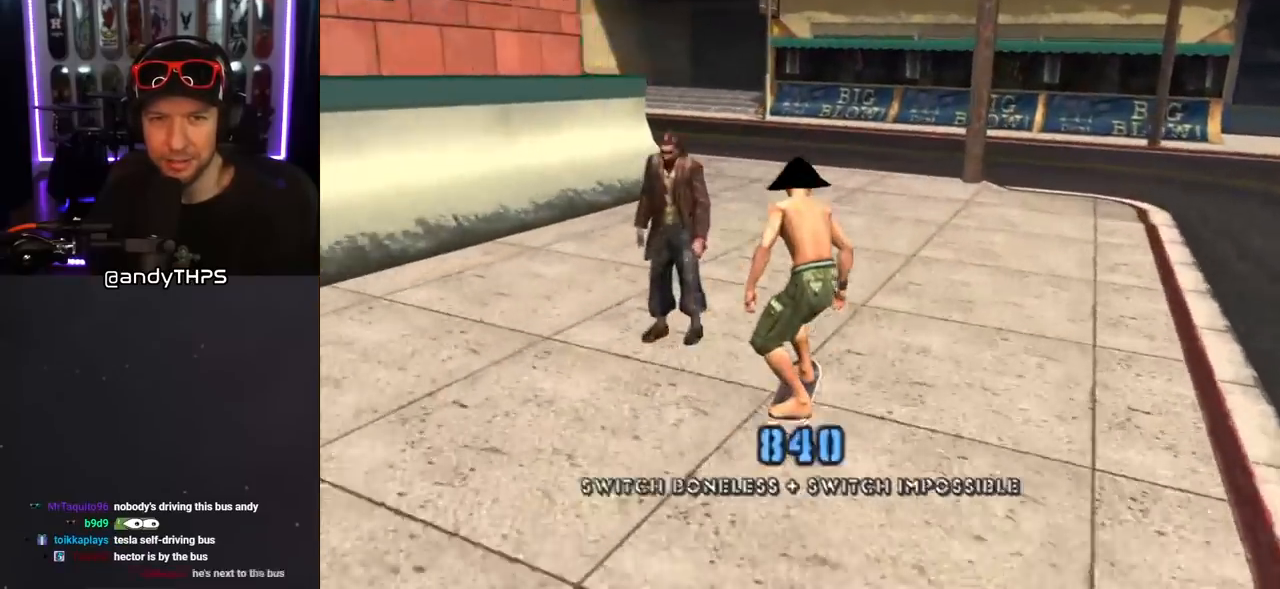
{"buttons": ["CROSS"], "left_stick": "center", "right_stick": "center", "events": [[17, "DPAD_UP", "up"], [33, "DPAD_LEFT", "up"], [117, "DPAD_LEFT", "down"], [167, "DPAD_UP", "down"], [233, "DPAD_UP", "up"], [283, "DPAD_LEFT", "up"], [333, "DPAD_LEFT", "down"], [383, "DPAD_UP", "down"], [450, "DPAD_UP", "up"], [500, "DPAD_LEFT", "up"]]}
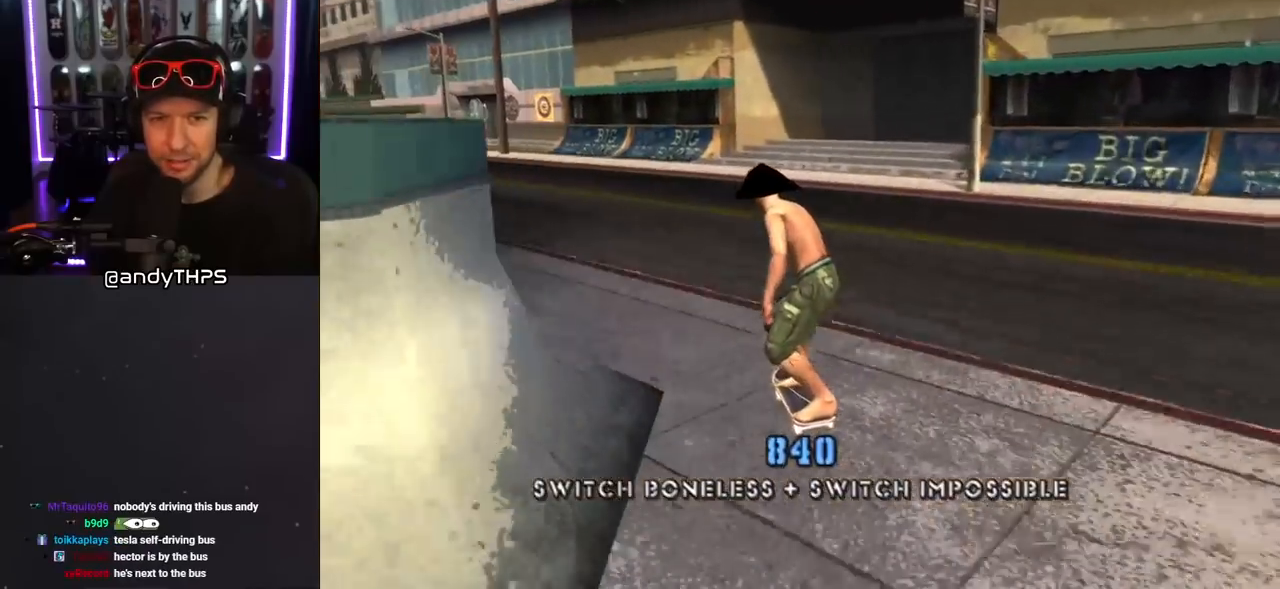
{"buttons": ["CROSS", "L1"], "left_stick": "center", "right_stick": "center", "events": [[33, "DPAD_LEFT", "down"], [117, "L1", "down"], [117, "SQUARE", "down"], [133, "CROSS", "up"], [133, "DPAD_UP", "down"], [200, "DPAD_UP", "up"], [267, "SQUARE", "up"], [333, "CROSS", "down"], [333, "DPAD_LEFT", "up"]]}
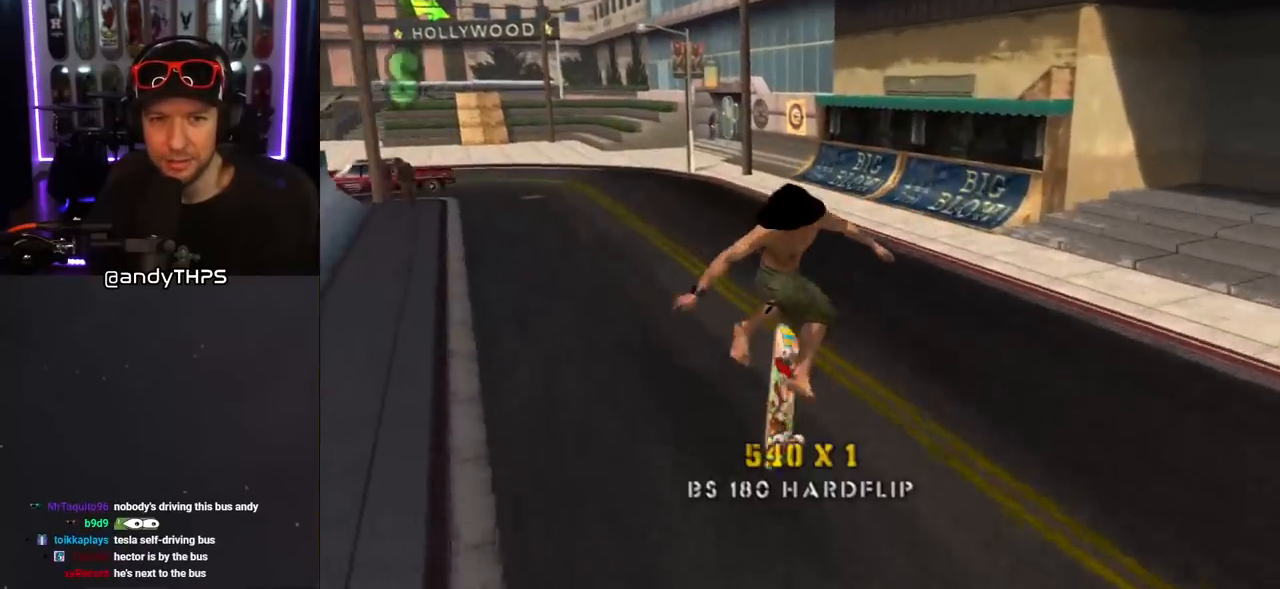
{"buttons": ["CROSS"], "left_stick": "center", "right_stick": "center", "events": [[100, "L1", "up"]]}
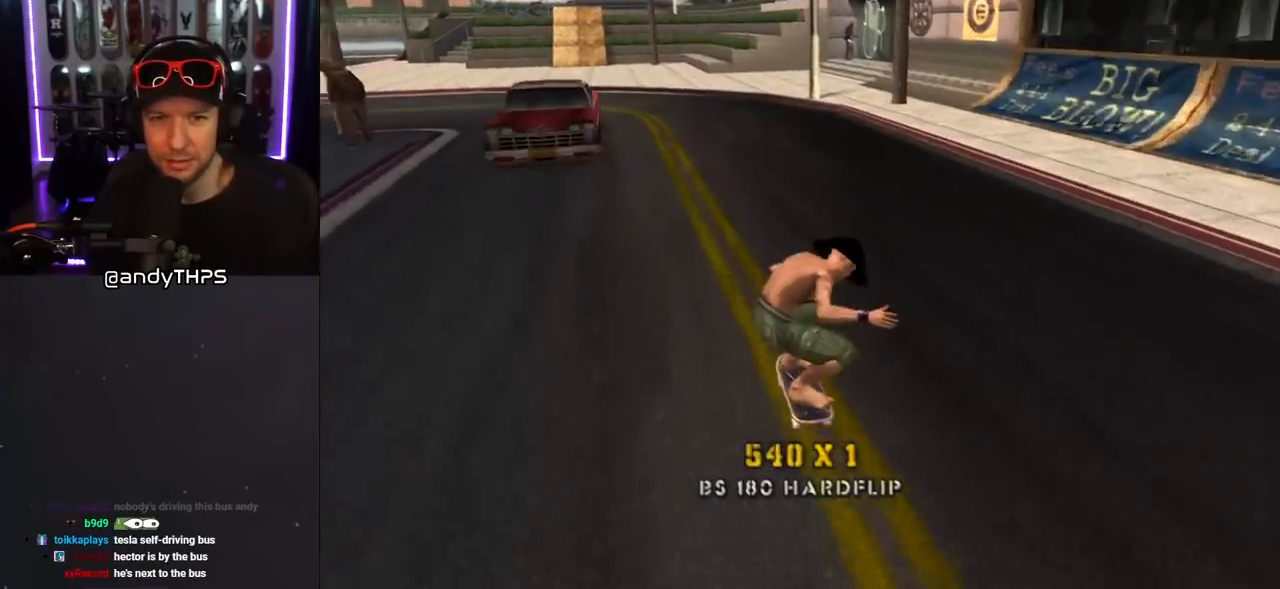
{"buttons": [], "left_stick": "center", "right_stick": "left", "events": [[83, "CROSS", "up"], [383, "right_stick", "left"]]}
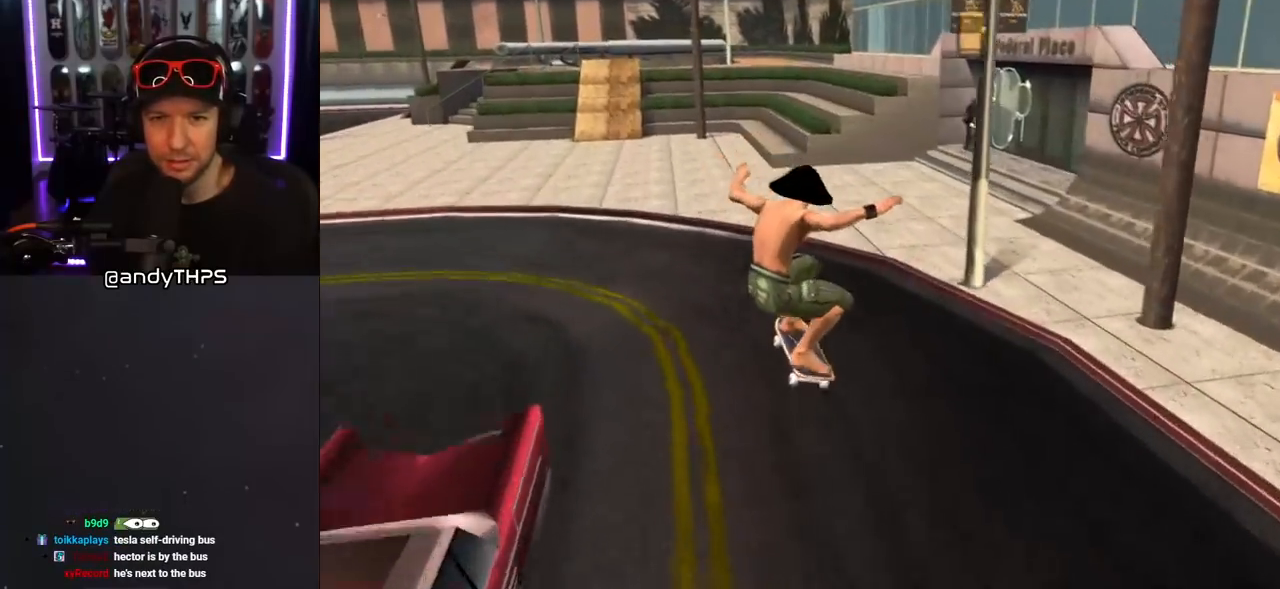
{"buttons": ["DPAD_RIGHT"], "left_stick": "center", "right_stick": "center", "events": [[117, "right_stick", "center"], [317, "DPAD_RIGHT", "down"], [400, "DPAD_DOWN", "down"], [483, "DPAD_DOWN", "up"]]}
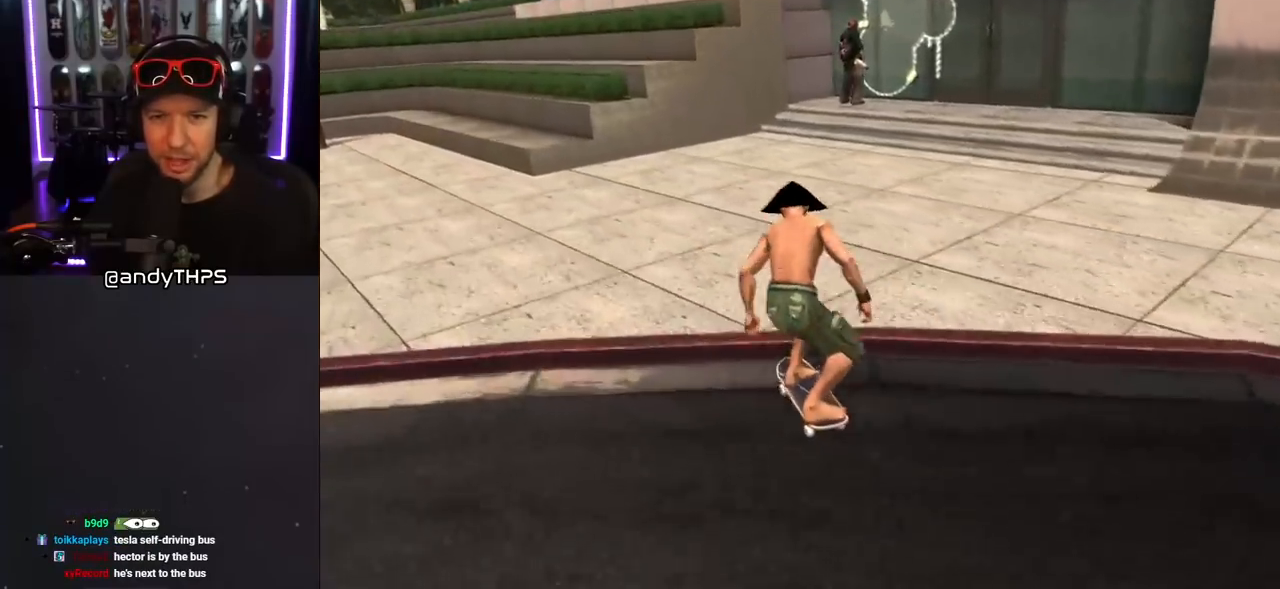
{"buttons": ["DPAD_DOWN"], "left_stick": "center", "right_stick": "center", "events": [[183, "DPAD_RIGHT", "up"], [300, "DPAD_DOWN", "down"]]}
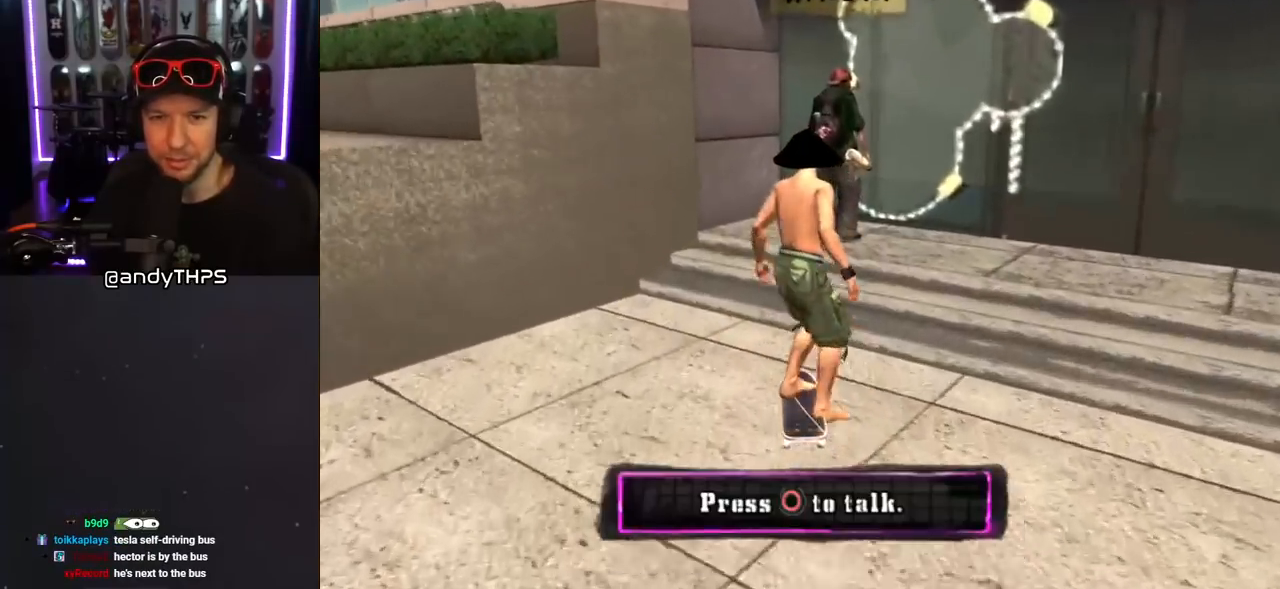
{"buttons": [], "left_stick": "center", "right_stick": "center", "events": [[283, "TRIANGLE", "down"], [350, "DPAD_DOWN", "up"], [400, "TRIANGLE", "up"]]}
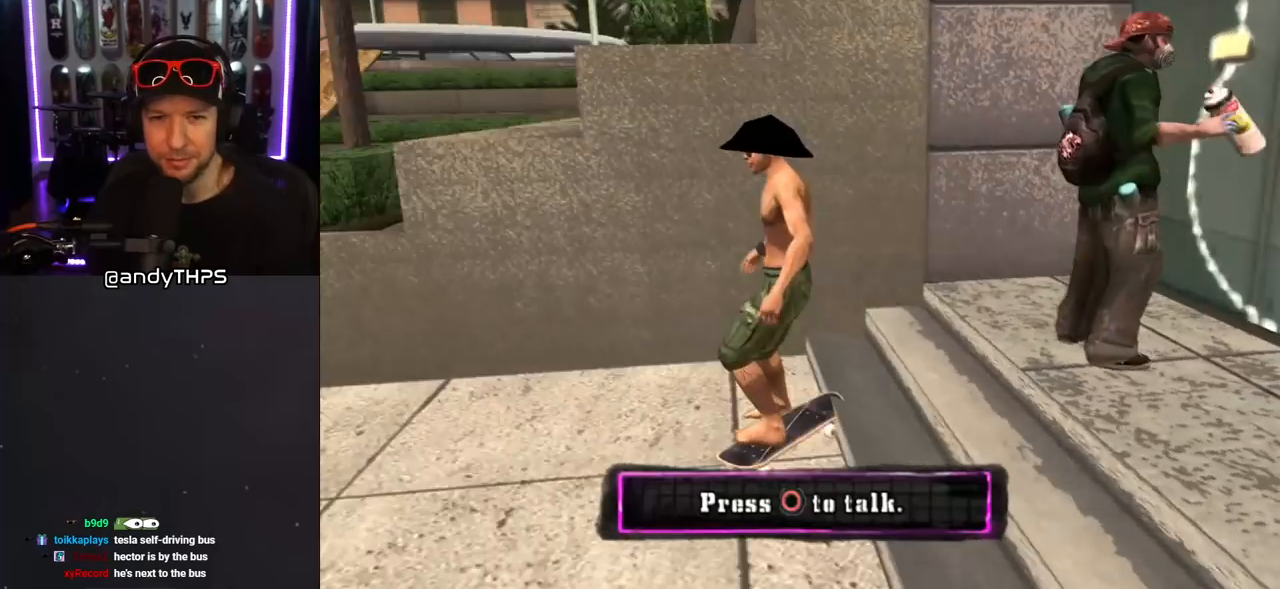
{"buttons": ["DPAD_DOWN"], "left_stick": "center", "right_stick": "center", "events": [[233, "DPAD_DOWN", "down"], [283, "CIRCLE", "down"], [417, "CIRCLE", "up"]]}
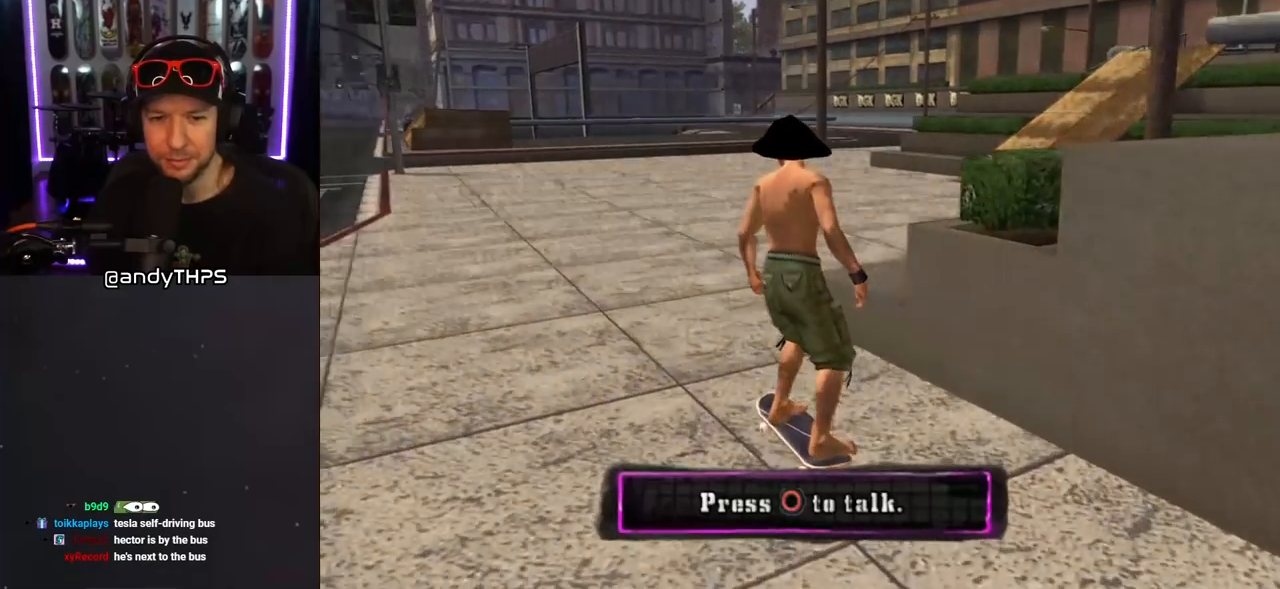
{"buttons": [], "left_stick": "center", "right_stick": "center", "events": [[233, "DPAD_DOWN", "up"]]}
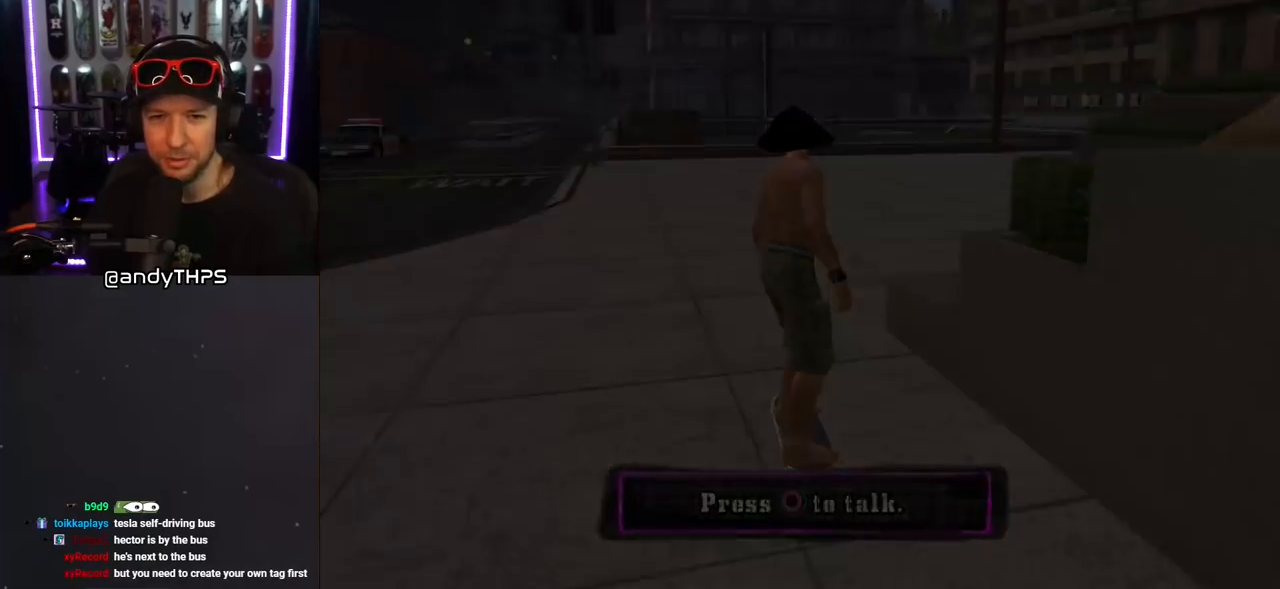
{"buttons": [], "left_stick": "center", "right_stick": "center", "events": []}
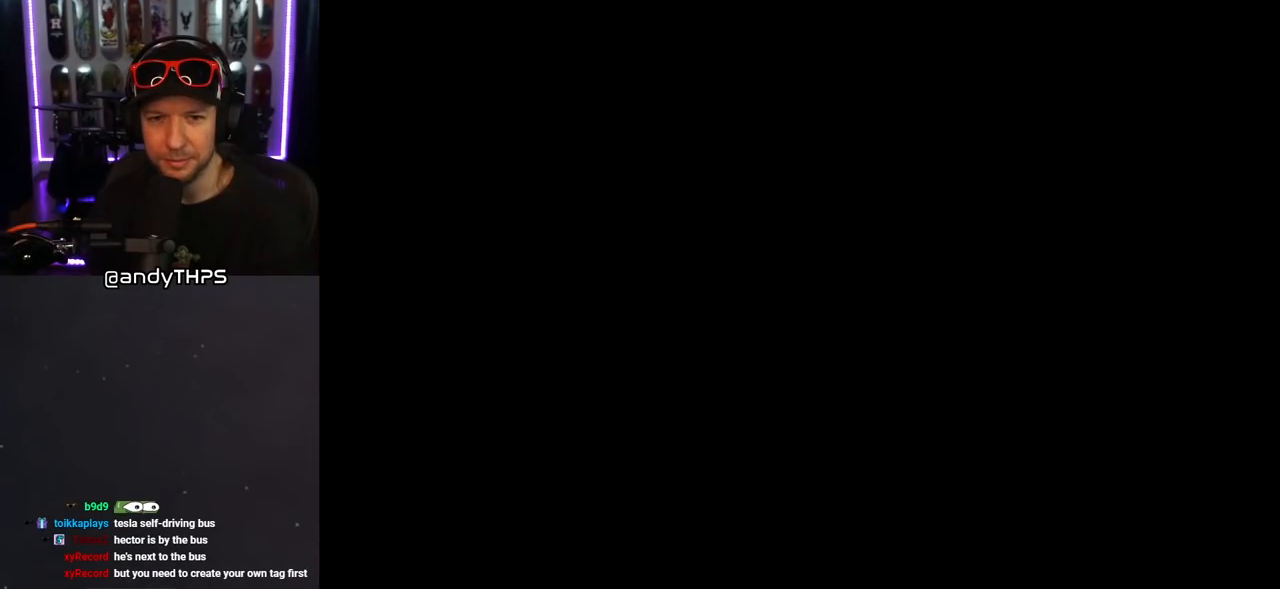
{"buttons": [], "left_stick": "center", "right_stick": "center", "events": []}
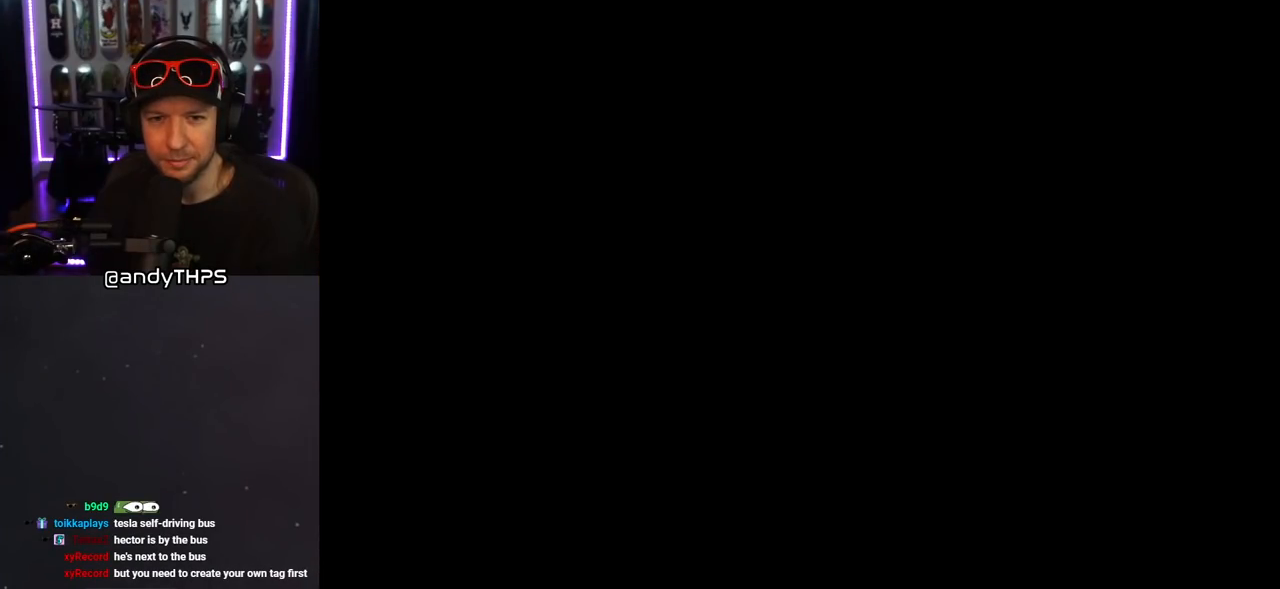
{"buttons": [], "left_stick": "center", "right_stick": "center", "events": []}
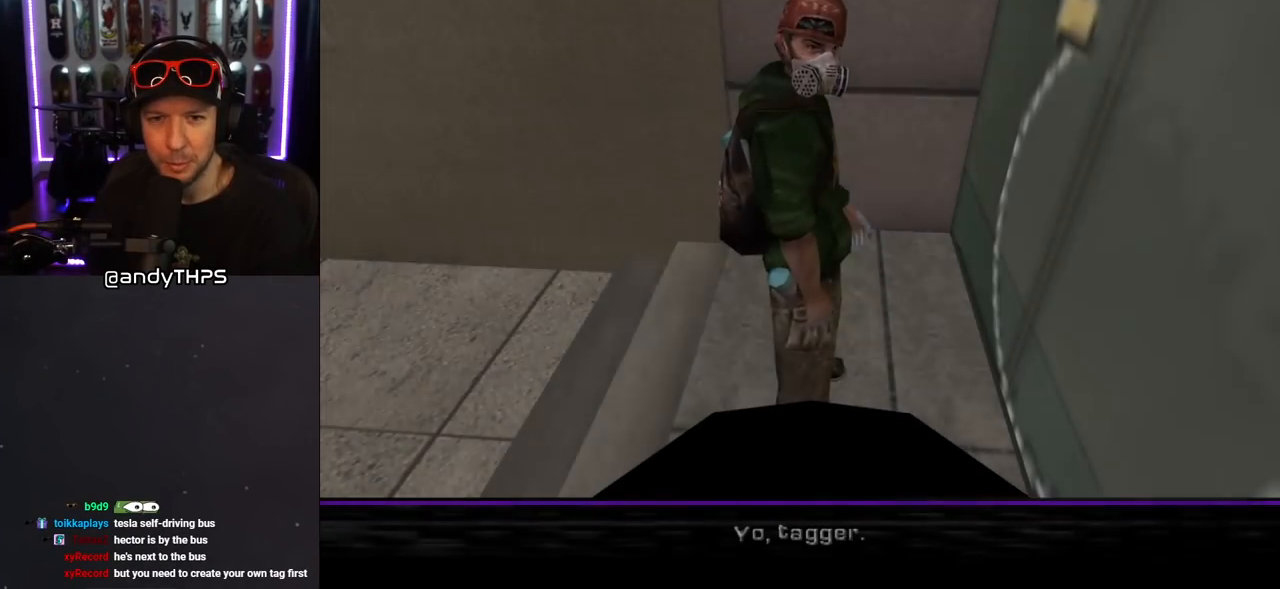
{"buttons": [], "left_stick": "center", "right_stick": "center", "events": []}
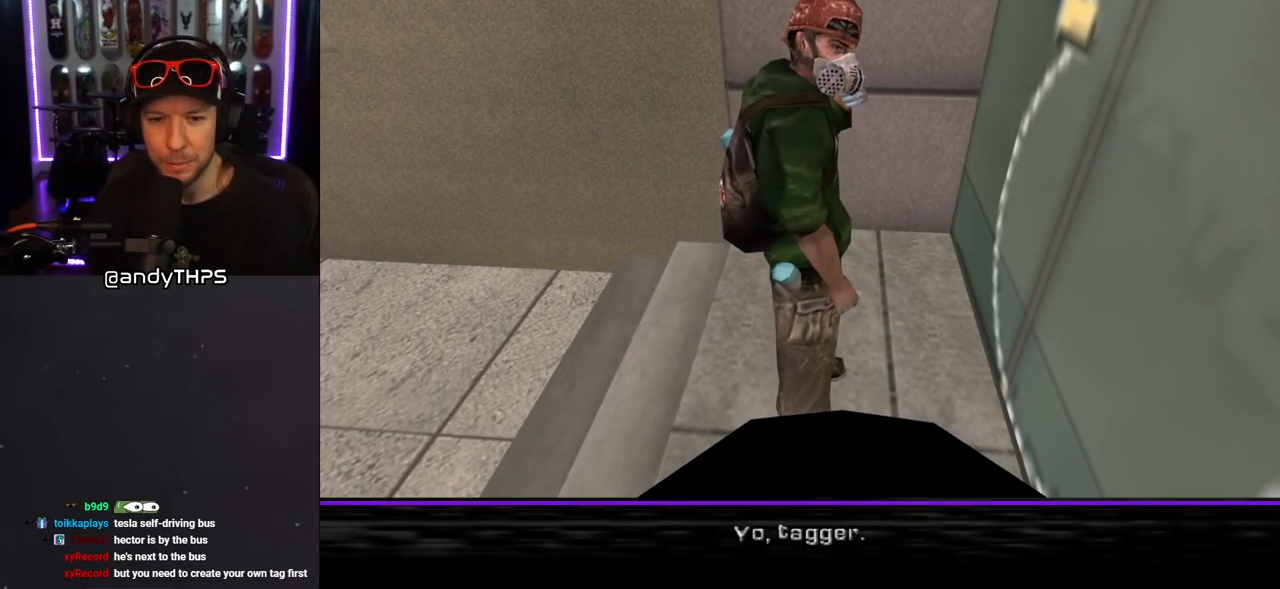
{"buttons": [], "left_stick": "center", "right_stick": "center", "events": [[167, "CROSS", "down"], [283, "CROSS", "up"]]}